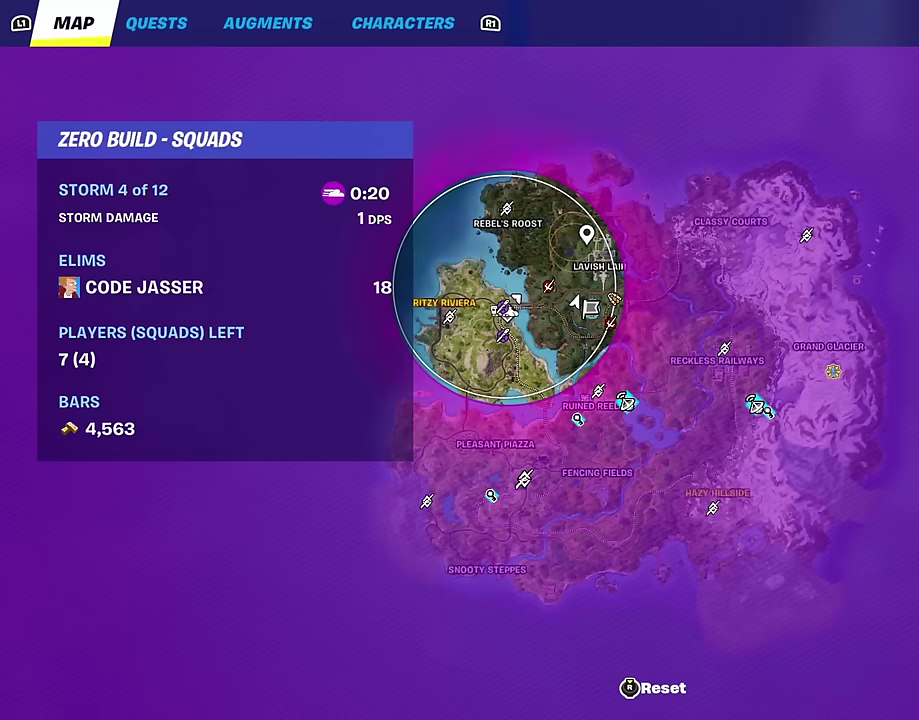
Gameplay with a controller (PlayStation layout); each line is a JSON object with the inputs held at the frame after it (dt_ms = milliseconds from this image to that frame). "events" lists button and stick changes between this image and that frame as [ms after this image, input, new state], when the widget could be followed in between. Not read: L1.
{"dt_ms": 500, "buttons": [], "left_stick": "up", "right_stick": "center", "events": [[450, "left_stick", "up"]]}
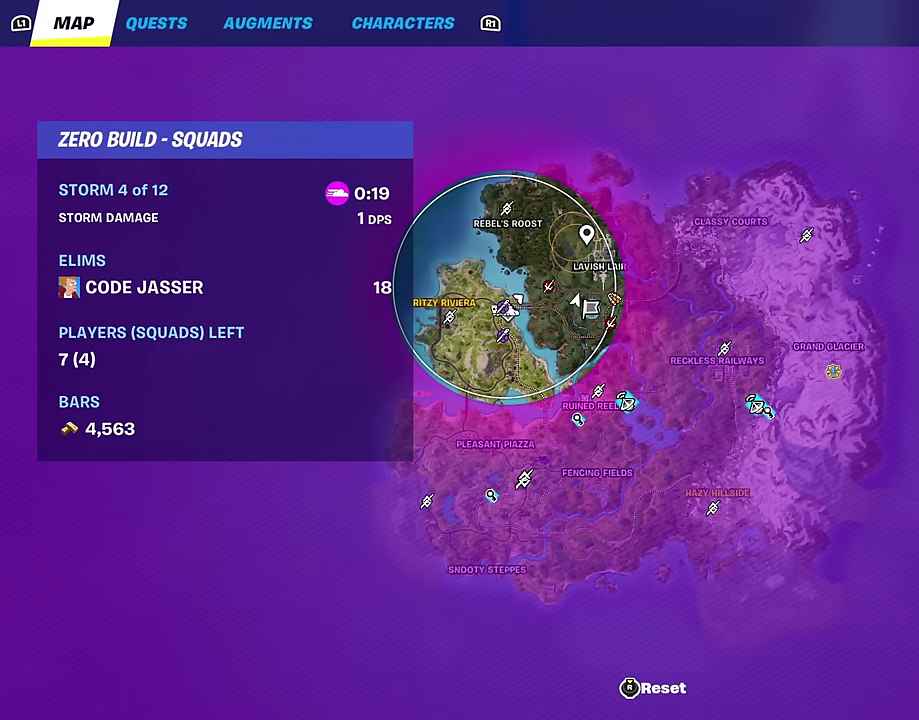
{"dt_ms": 500, "buttons": [], "left_stick": "up", "right_stick": "center", "events": []}
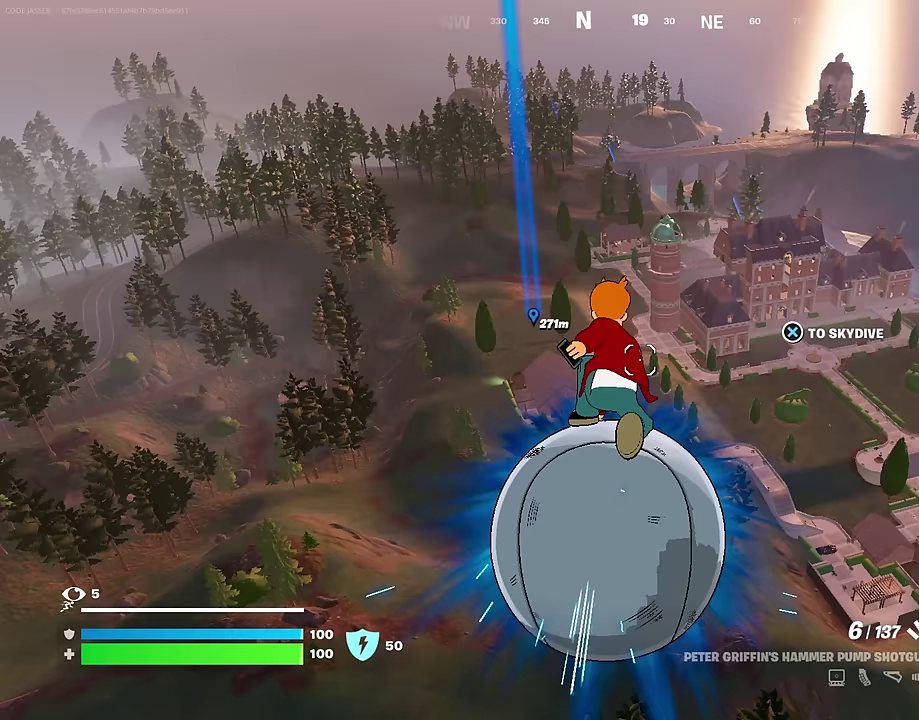
{"dt_ms": 500, "buttons": [], "left_stick": "up", "right_stick": "center", "events": [[17, "CIRCLE", "down"], [67, "CIRCLE", "up"]]}
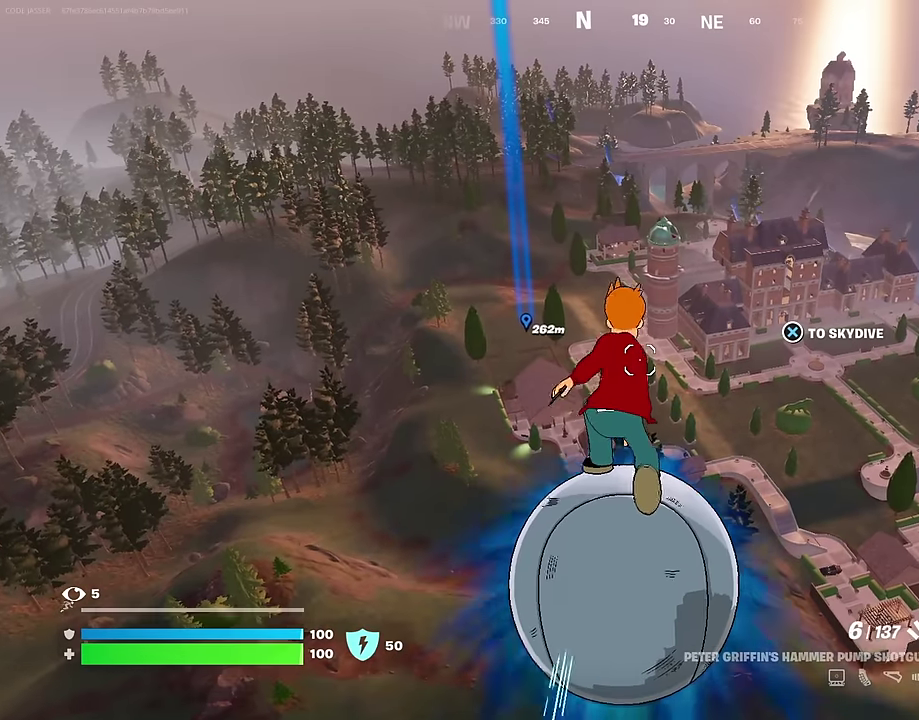
{"dt_ms": 400, "buttons": [], "left_stick": "up", "right_stick": "center", "events": [[267, "CROSS", "down"], [333, "CROSS", "up"]]}
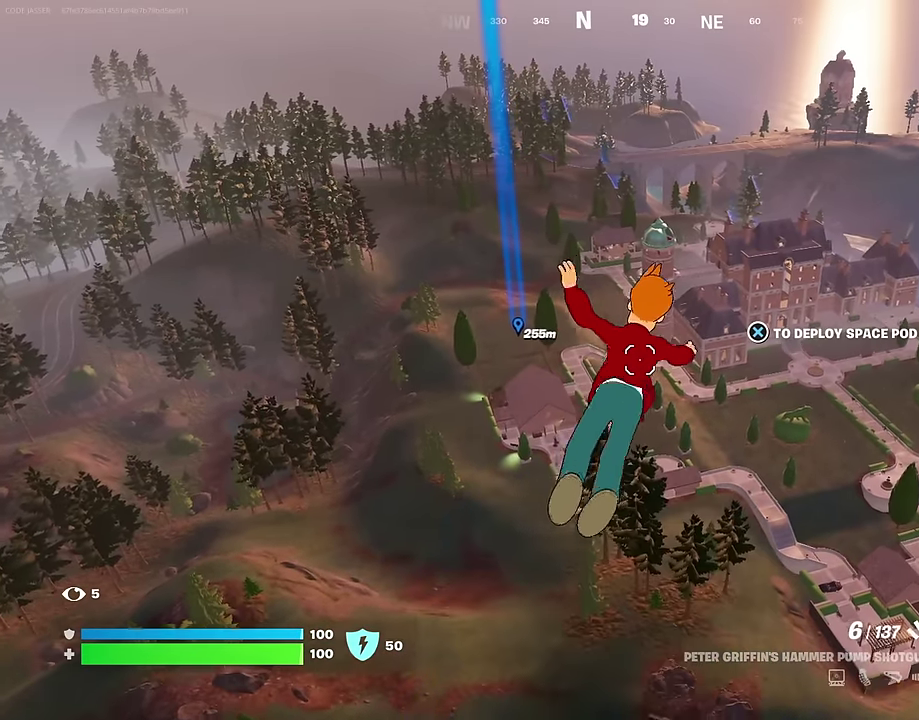
{"dt_ms": 600, "buttons": [], "left_stick": "up", "right_stick": "center", "events": []}
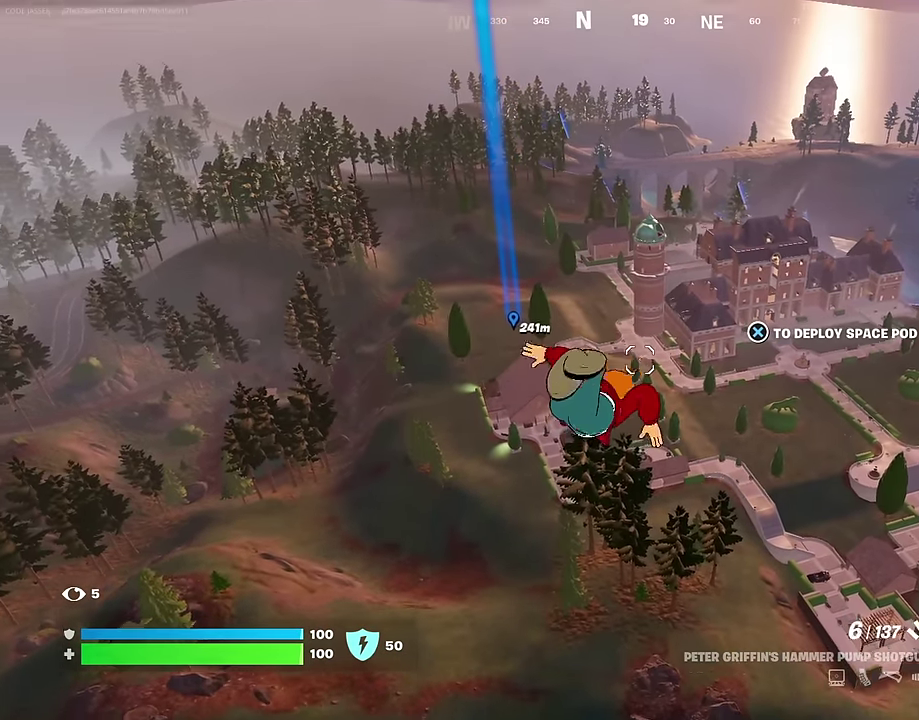
{"dt_ms": 400, "buttons": [], "left_stick": "up-right", "right_stick": "center", "events": [[100, "left_stick", "up-right"], [200, "right_stick", "down-right"], [300, "right_stick", "center"]]}
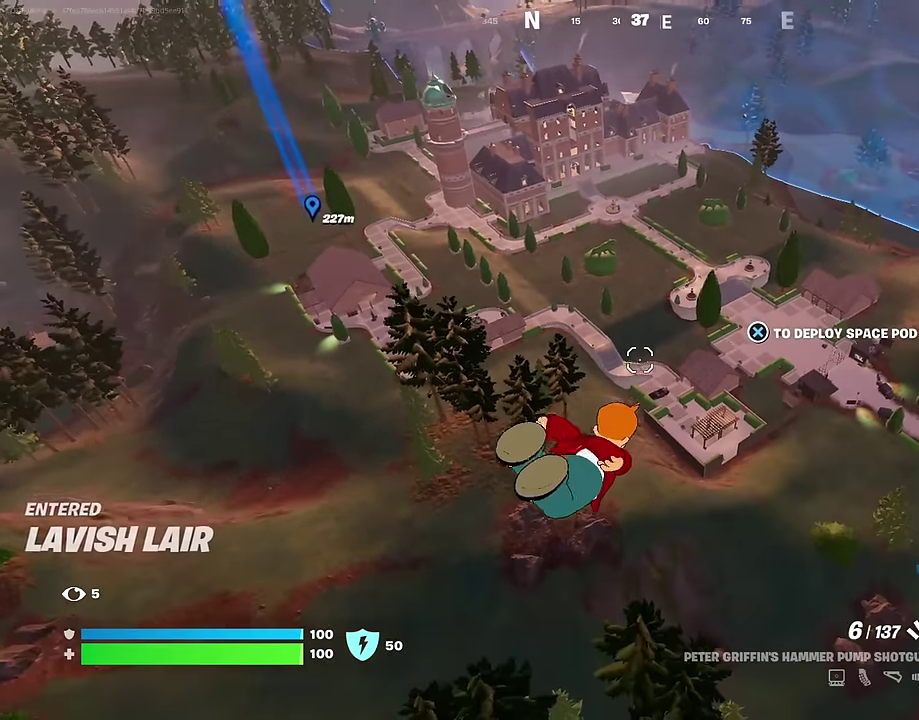
{"dt_ms": 600, "buttons": [], "left_stick": "up-right", "right_stick": "center", "events": [[33, "left_stick", "up"], [317, "left_stick", "up-right"]]}
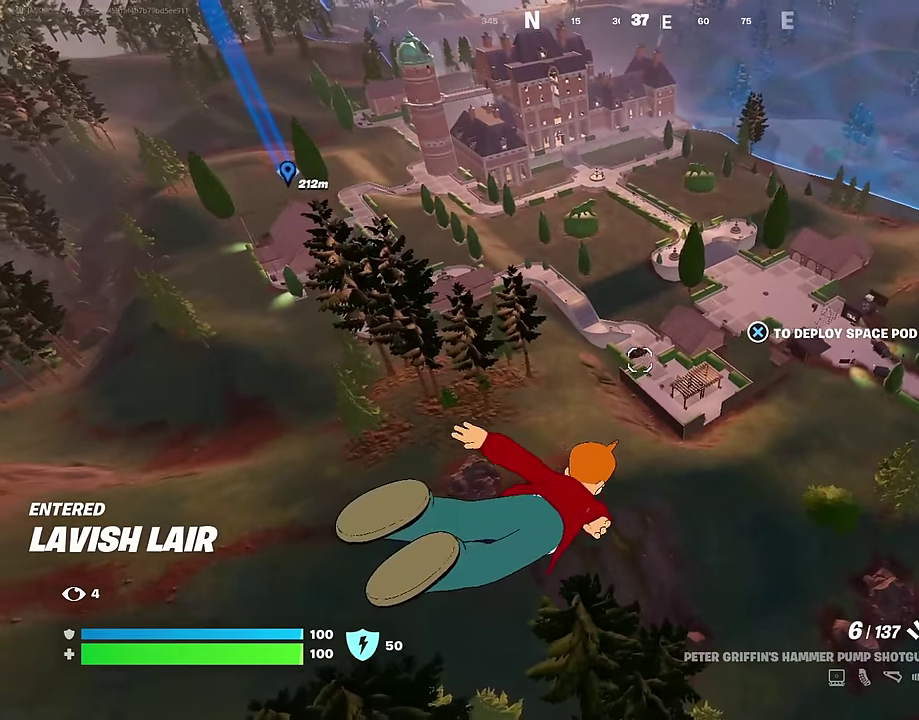
{"dt_ms": 400, "buttons": [], "left_stick": "up-right", "right_stick": "center", "events": [[183, "right_stick", "down"], [300, "right_stick", "down-right"], [350, "right_stick", "center"]]}
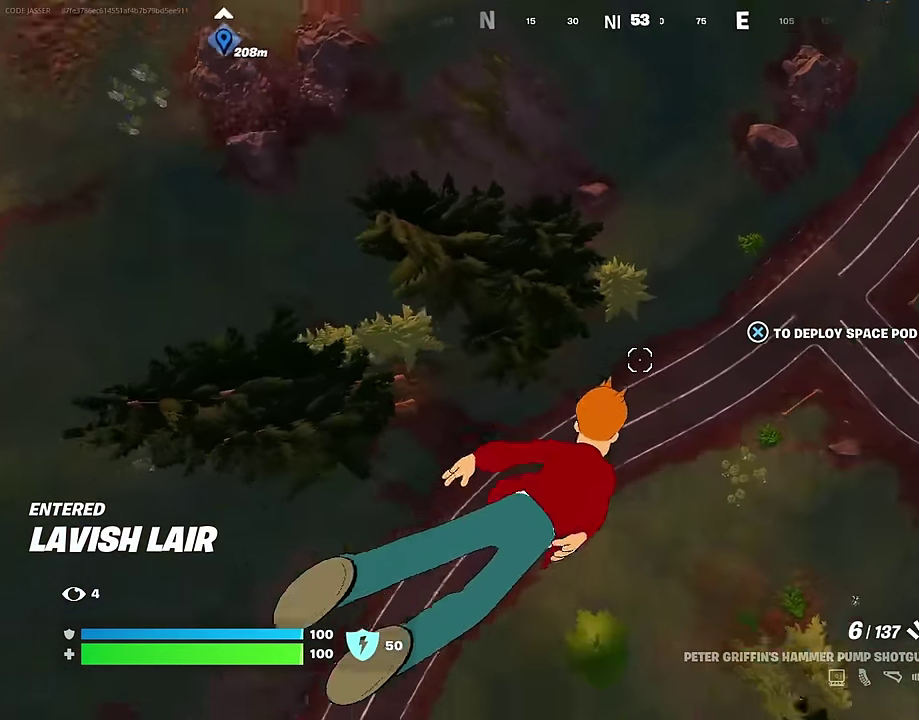
{"dt_ms": 600, "buttons": [], "left_stick": "up", "right_stick": "center", "events": [[250, "right_stick", "up"], [283, "left_stick", "up"], [433, "right_stick", "center"]]}
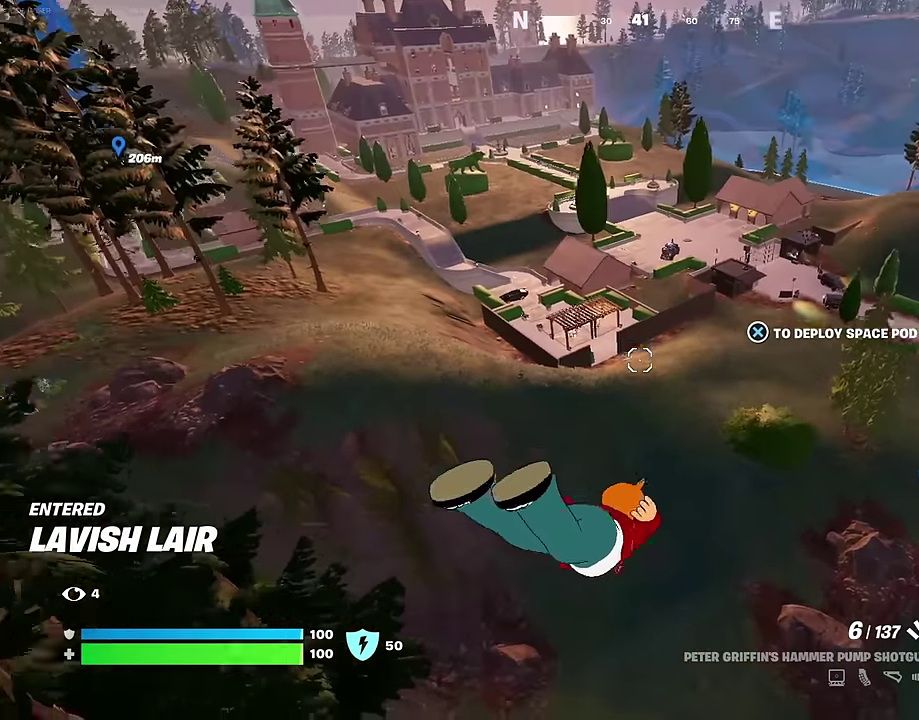
{"dt_ms": 300, "buttons": [], "left_stick": "up-left", "right_stick": "center", "events": [[33, "left_stick", "up-left"]]}
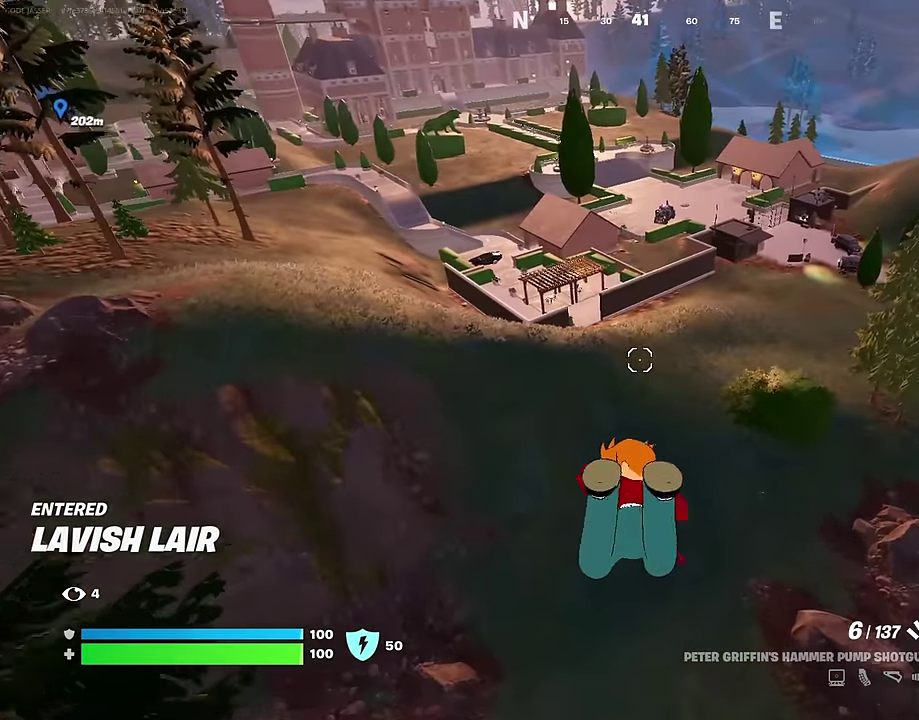
{"dt_ms": 700, "buttons": [], "left_stick": "down", "right_stick": "center", "events": [[233, "left_stick", "down"]]}
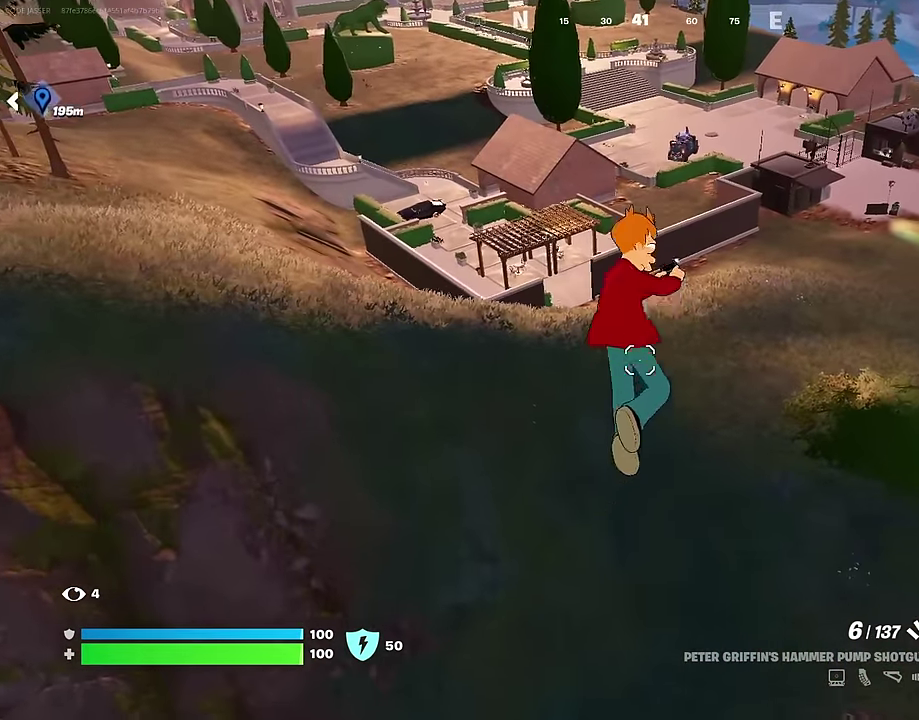
{"dt_ms": 300, "buttons": [], "left_stick": "down-right", "right_stick": "center", "events": [[267, "left_stick", "down-right"]]}
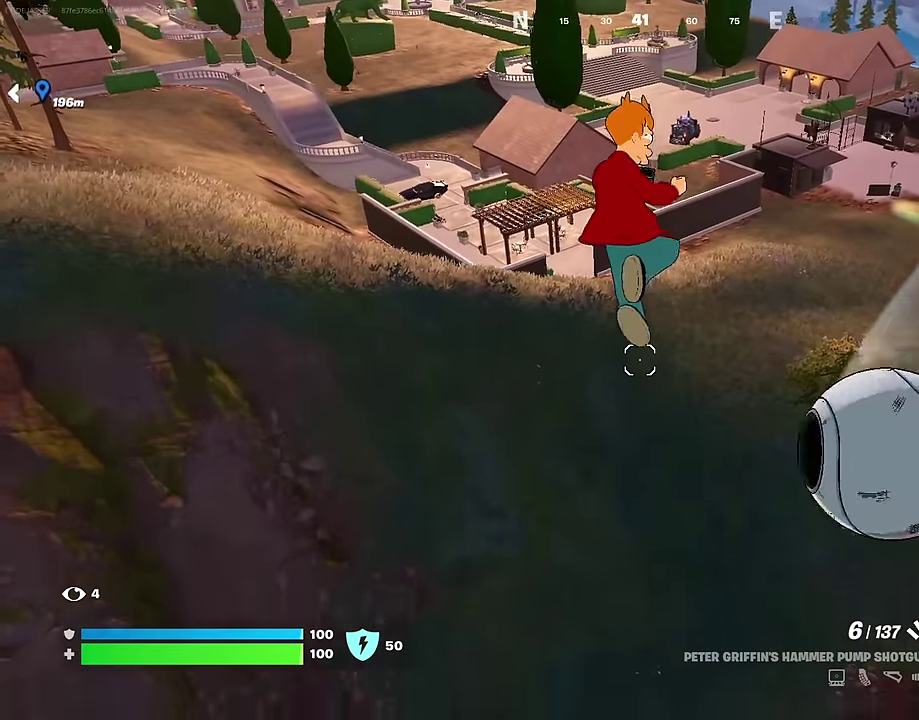
{"dt_ms": 700, "buttons": [], "left_stick": "up-right", "right_stick": "center", "events": [[67, "left_stick", "right"], [117, "left_stick", "up-right"]]}
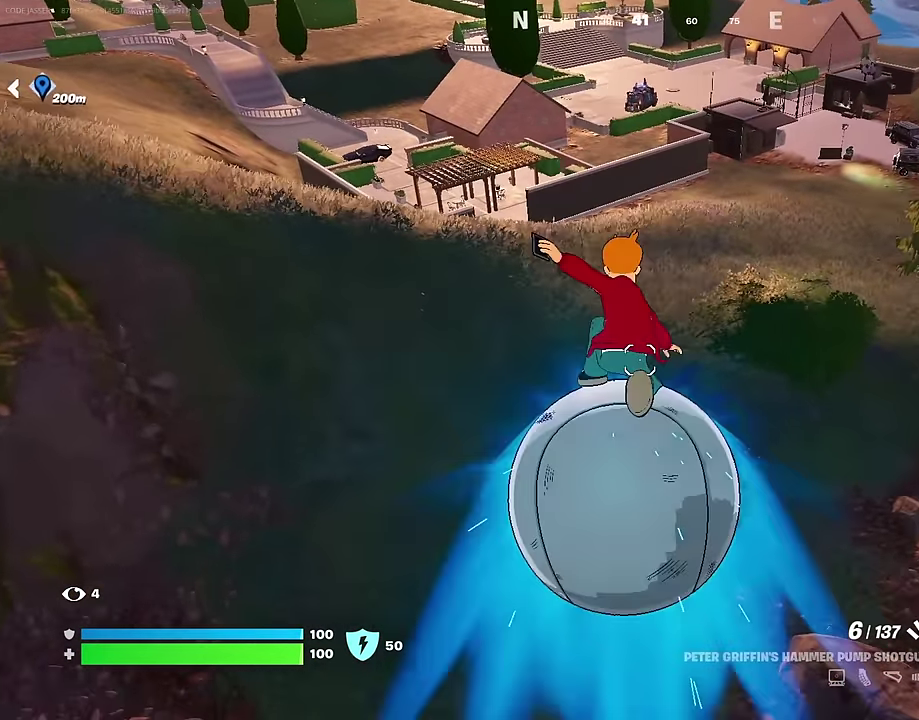
{"dt_ms": 300, "buttons": [], "left_stick": "up-right", "right_stick": "center", "events": []}
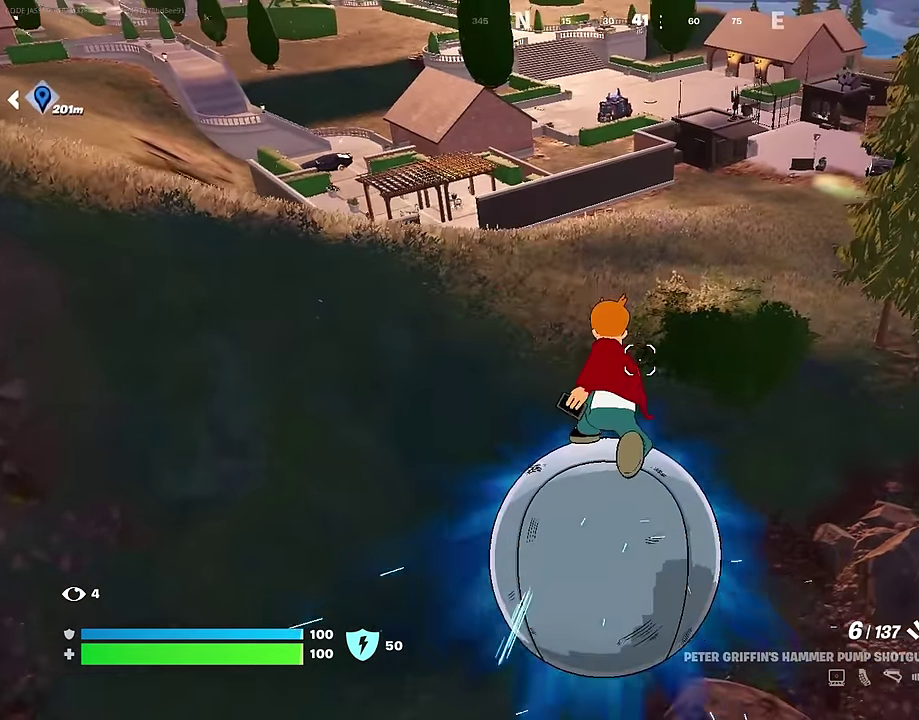
{"dt_ms": 900, "buttons": [], "left_stick": "up-right", "right_stick": "center", "events": [[33, "right_stick", "up"], [83, "right_stick", "center"]]}
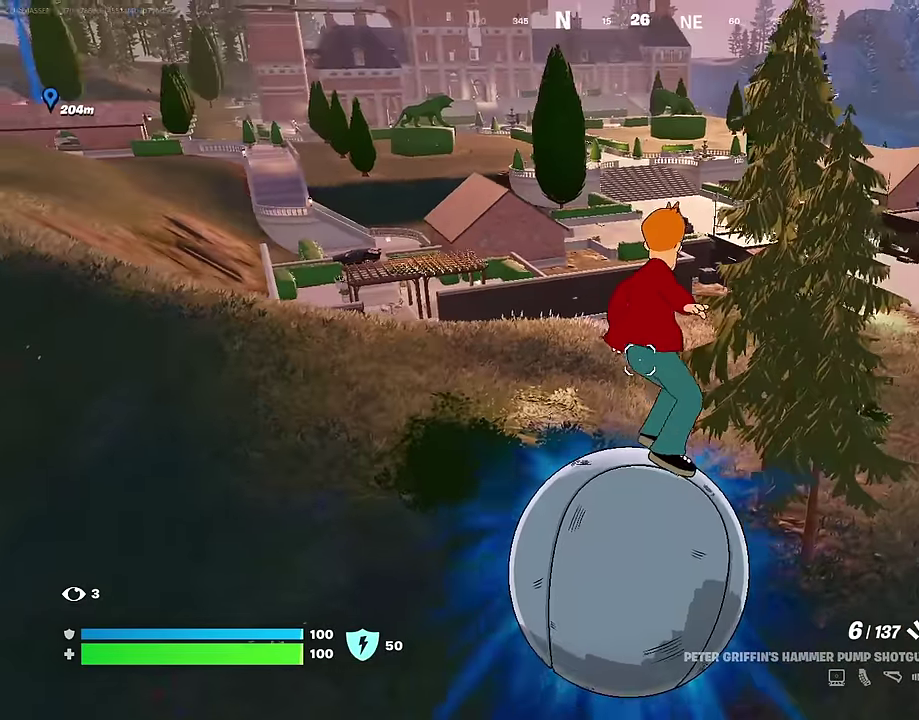
{"dt_ms": 300, "buttons": [], "left_stick": "up-right", "right_stick": "center", "events": []}